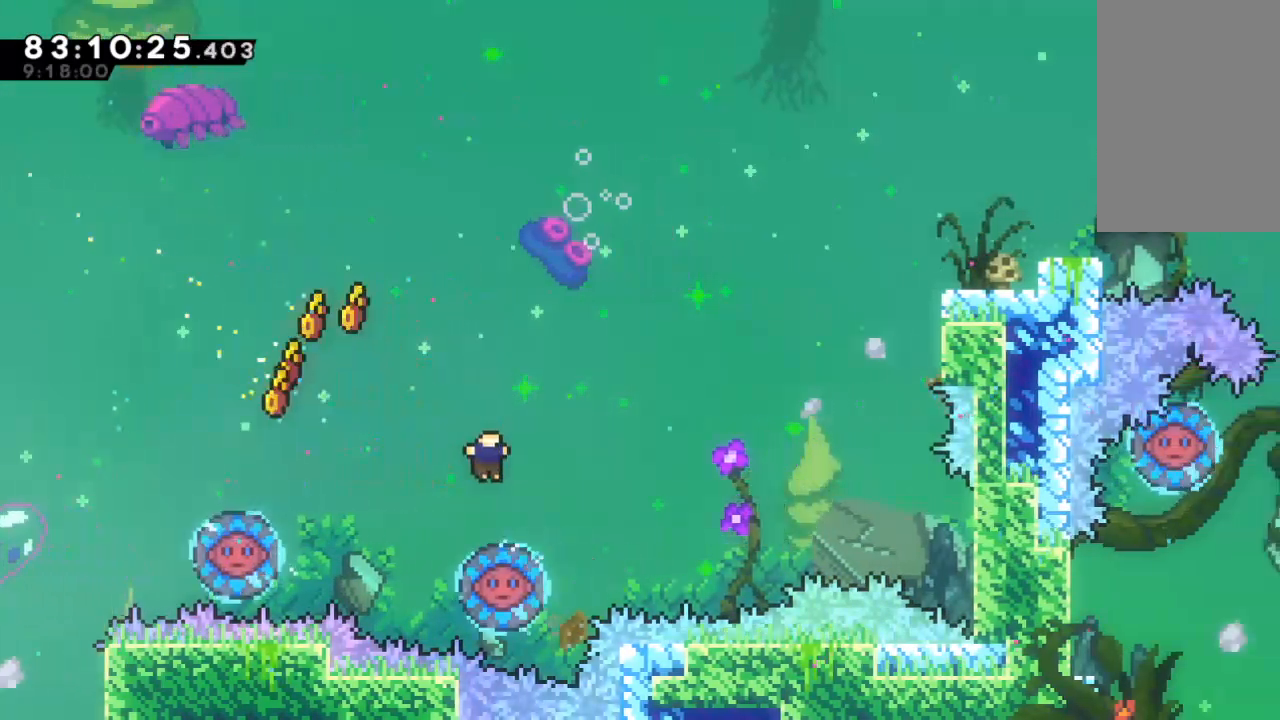
Gameplay with keyboard; each line is a JSON object with the keys held at the frame after it. "events" lists presses ("down") and releases ("up") of "c", "d", "down", "left", "right", "s", "up", "x" and "z" between this image and that frame as [ms after this image, input, new state], when the widget could be followed in between. No other keys are recorded. Mouse input is not recorded.
{"keys": ["right", "up"], "events": [[300, "up", "down"]]}
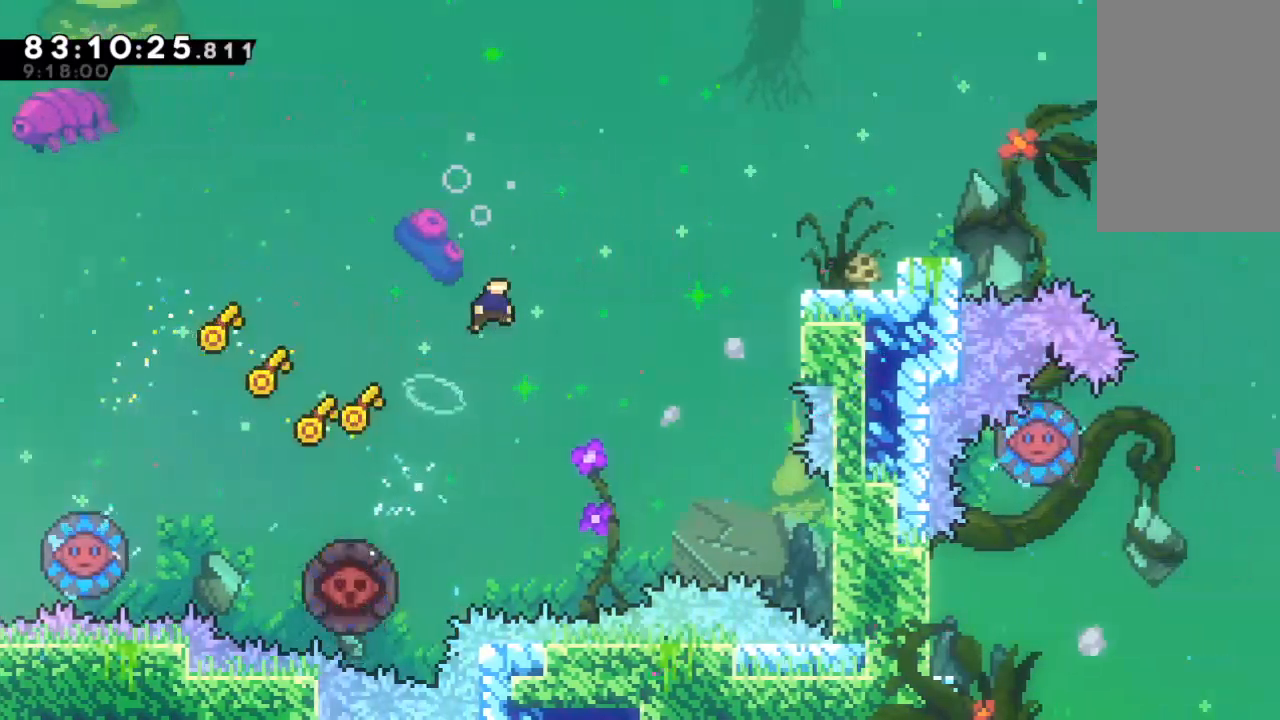
{"keys": ["right", "up"], "events": [[267, "c", "down"], [400, "c", "up"]]}
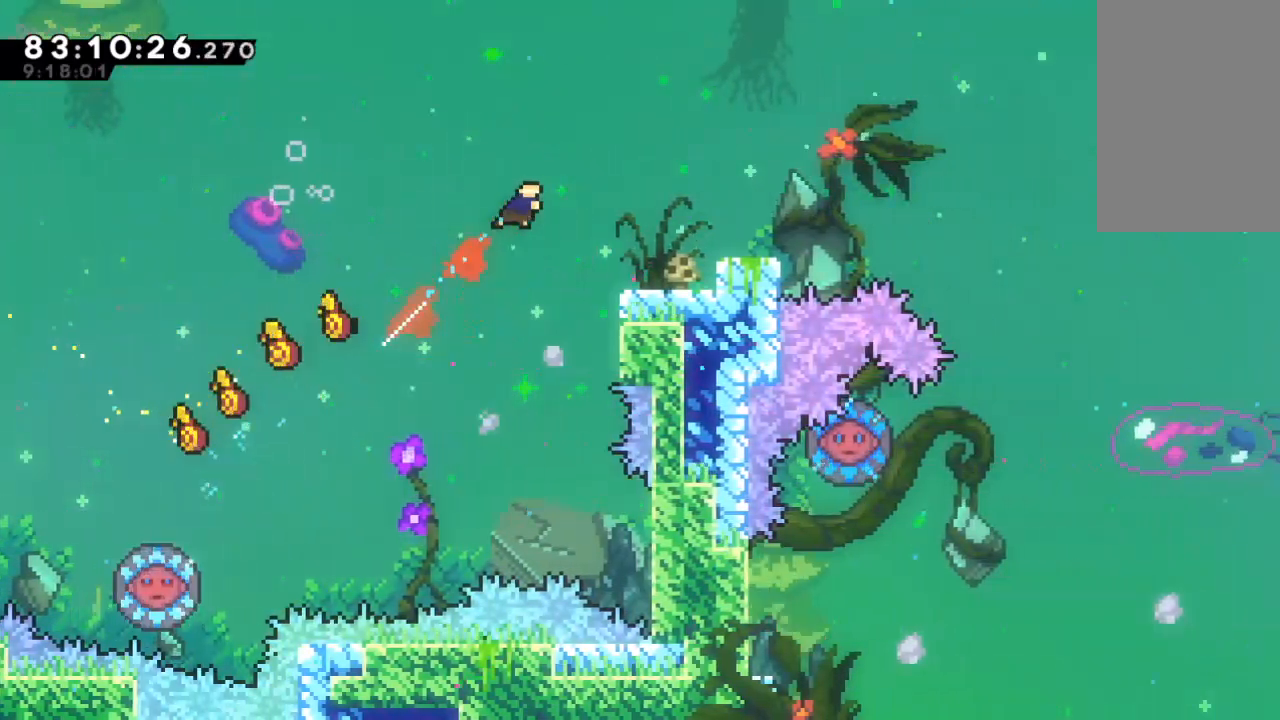
{"keys": ["right", "x", "z"], "events": [[33, "up", "up"], [33, "z", "down"], [433, "x", "down"]]}
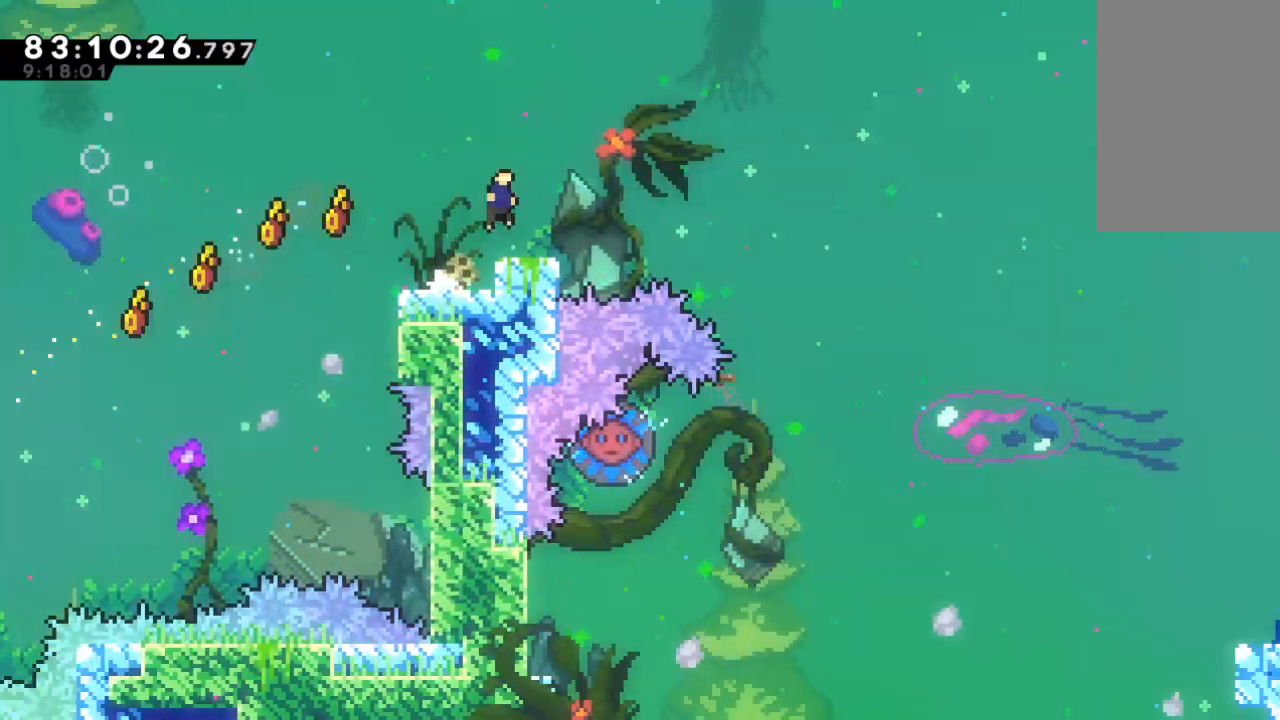
{"keys": ["right", "x"], "events": [[67, "x", "up"], [100, "right", "up"], [100, "z", "up"], [333, "right", "down"], [400, "x", "down"]]}
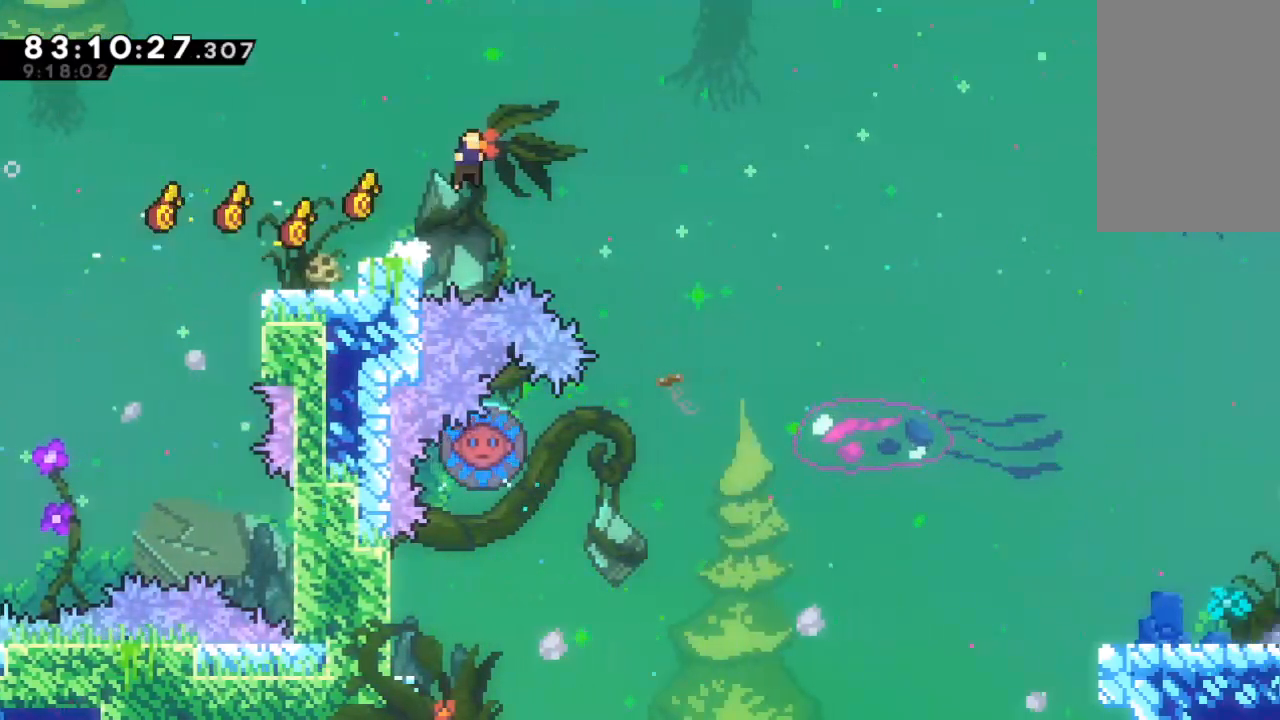
{"keys": ["right"], "events": [[300, "x", "up"]]}
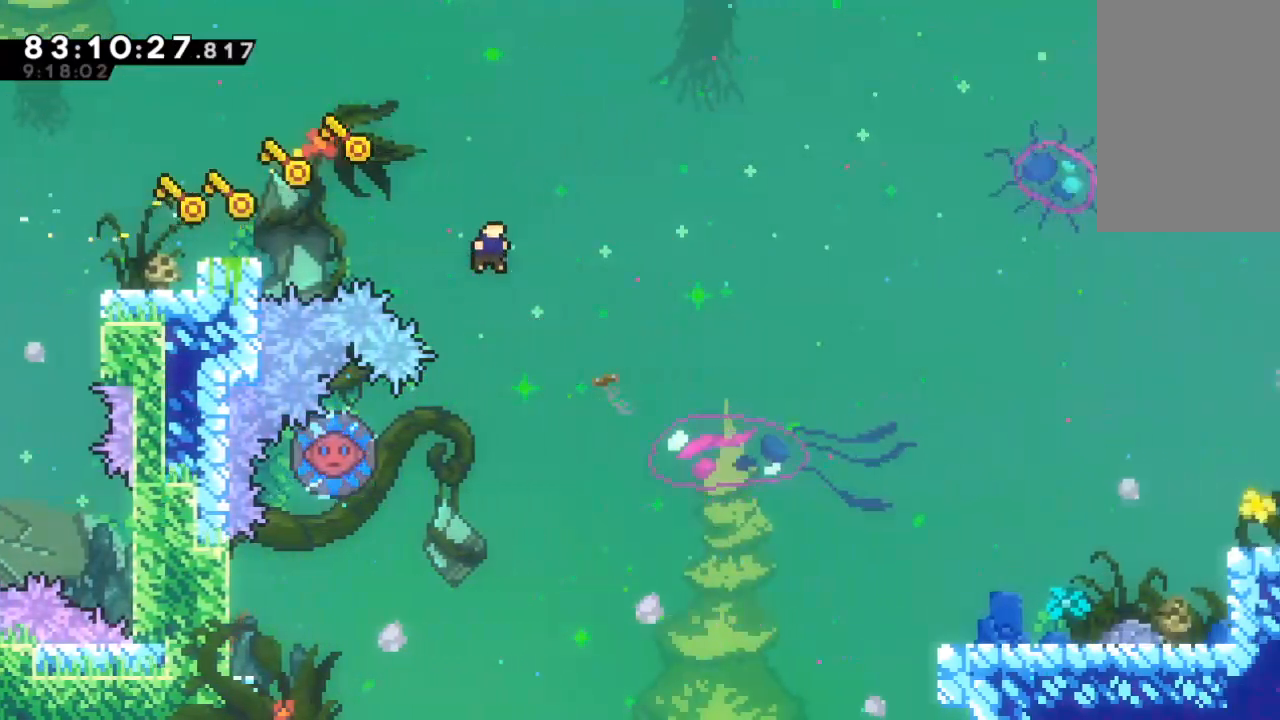
{"keys": ["c", "right", "up"], "events": [[100, "right", "up"], [233, "right", "down"], [333, "up", "down"], [500, "c", "down"]]}
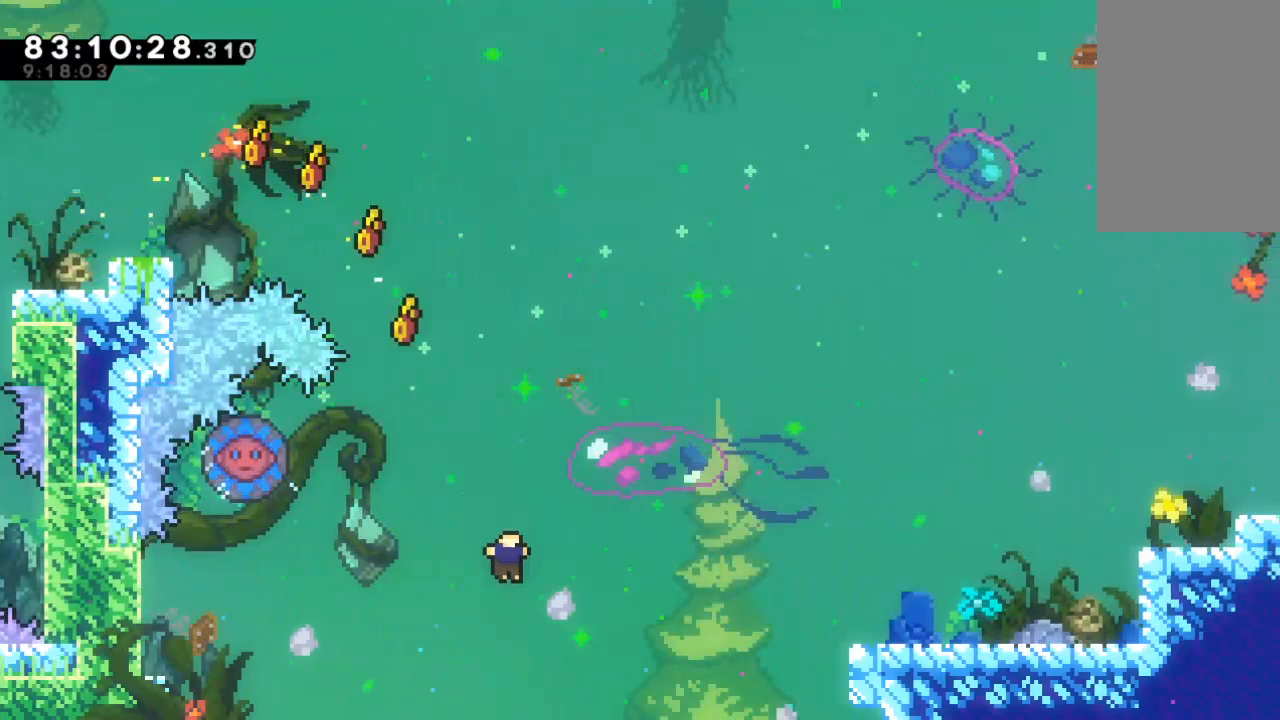
{"keys": ["right", "z"], "events": [[100, "c", "up"], [333, "up", "up"], [400, "z", "down"]]}
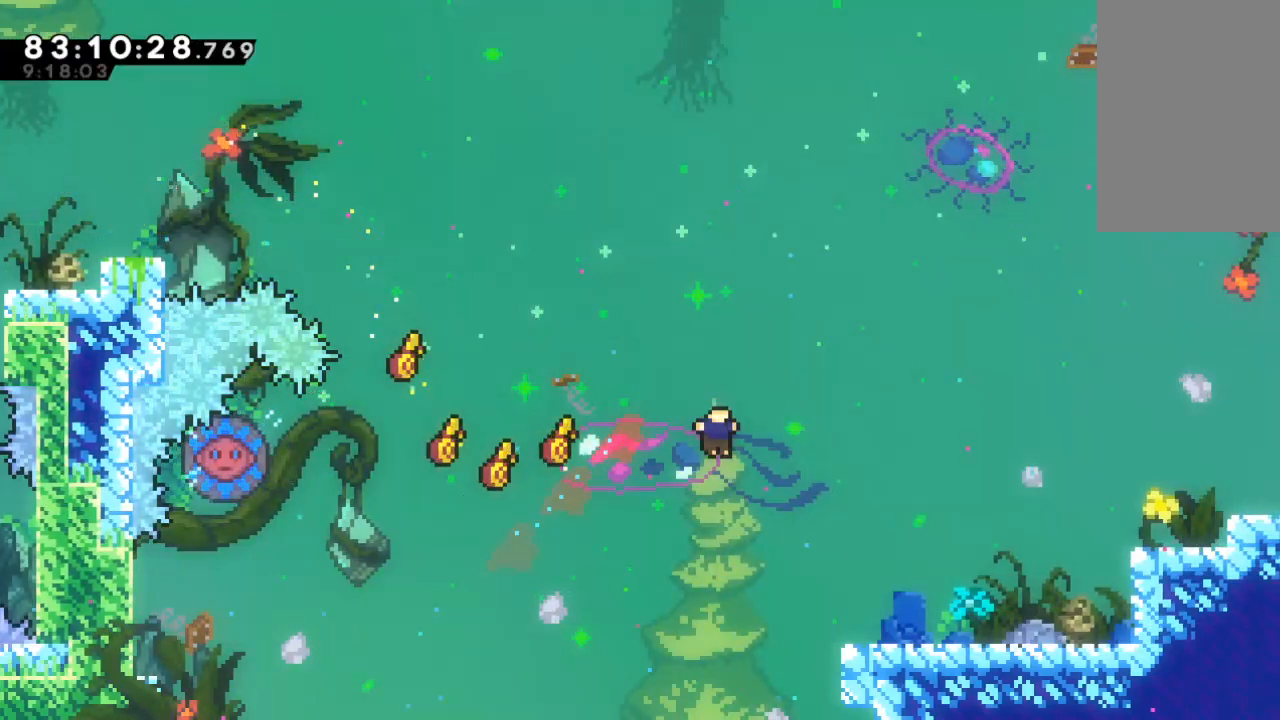
{"keys": ["right", "z"], "events": []}
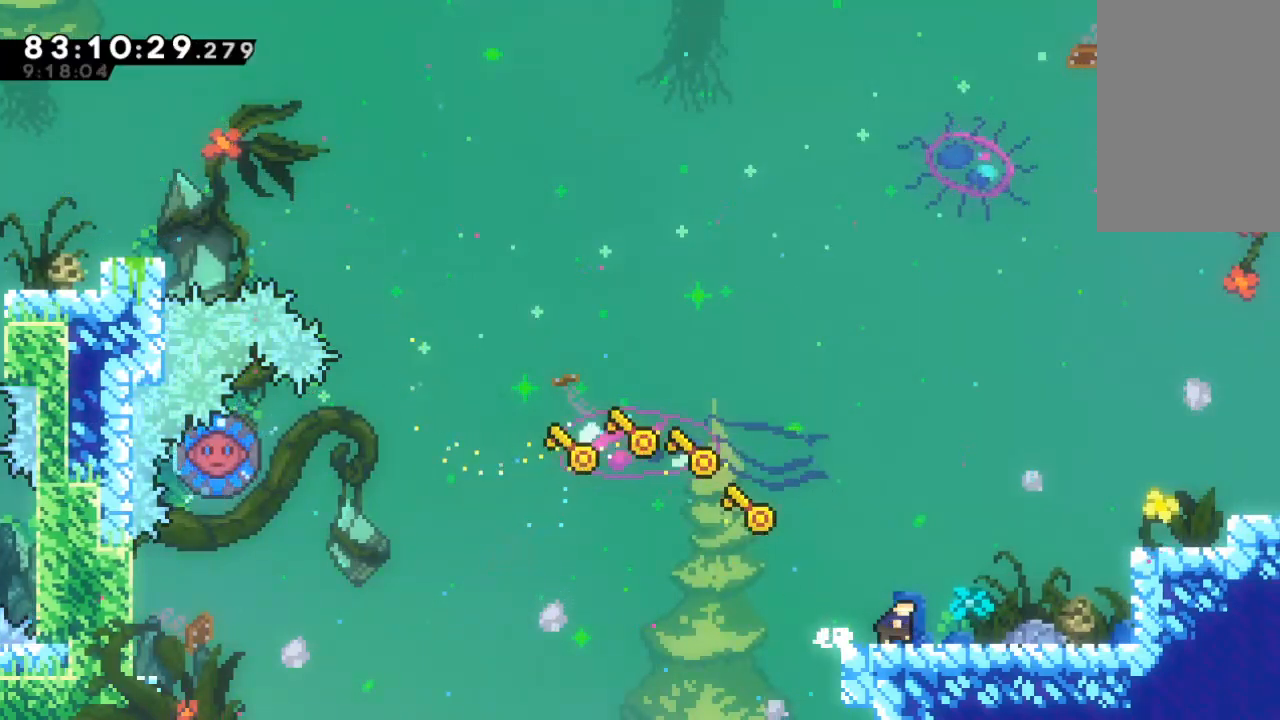
{"keys": ["right", "x", "z"], "events": [[333, "x", "down"]]}
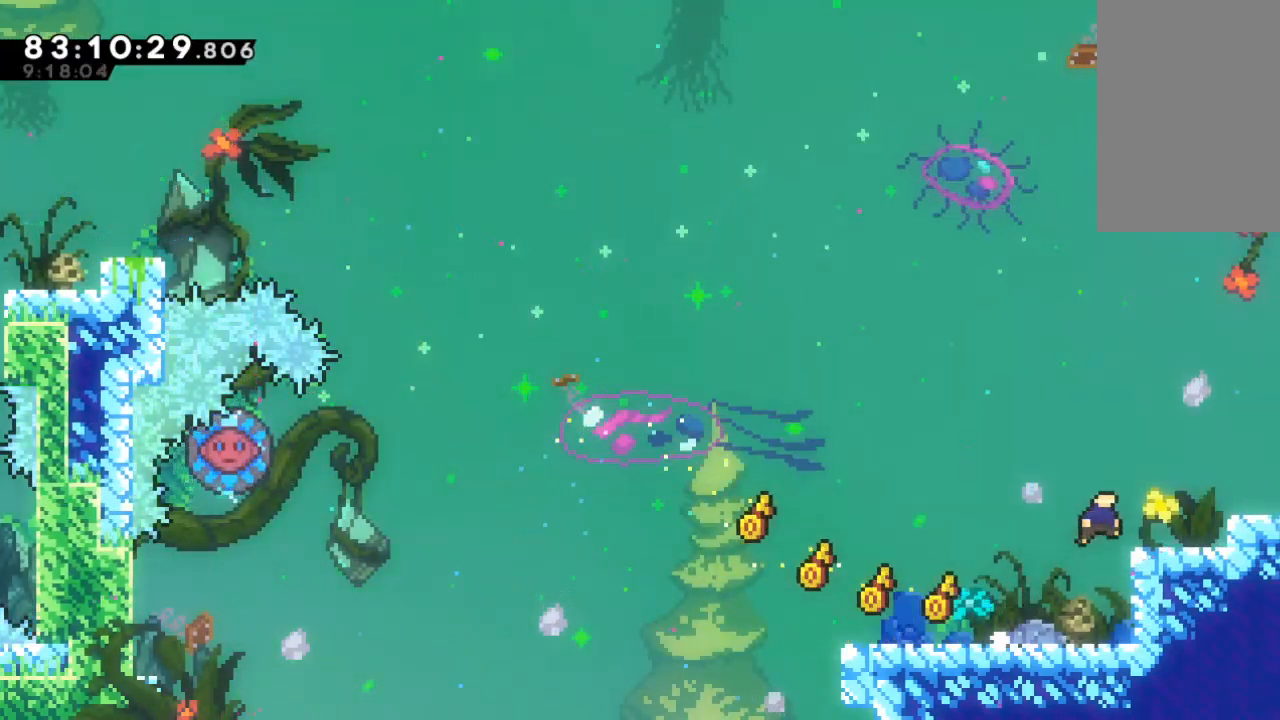
{"keys": ["right", "z"], "events": [[200, "x", "up"], [300, "x", "down"], [433, "x", "up"]]}
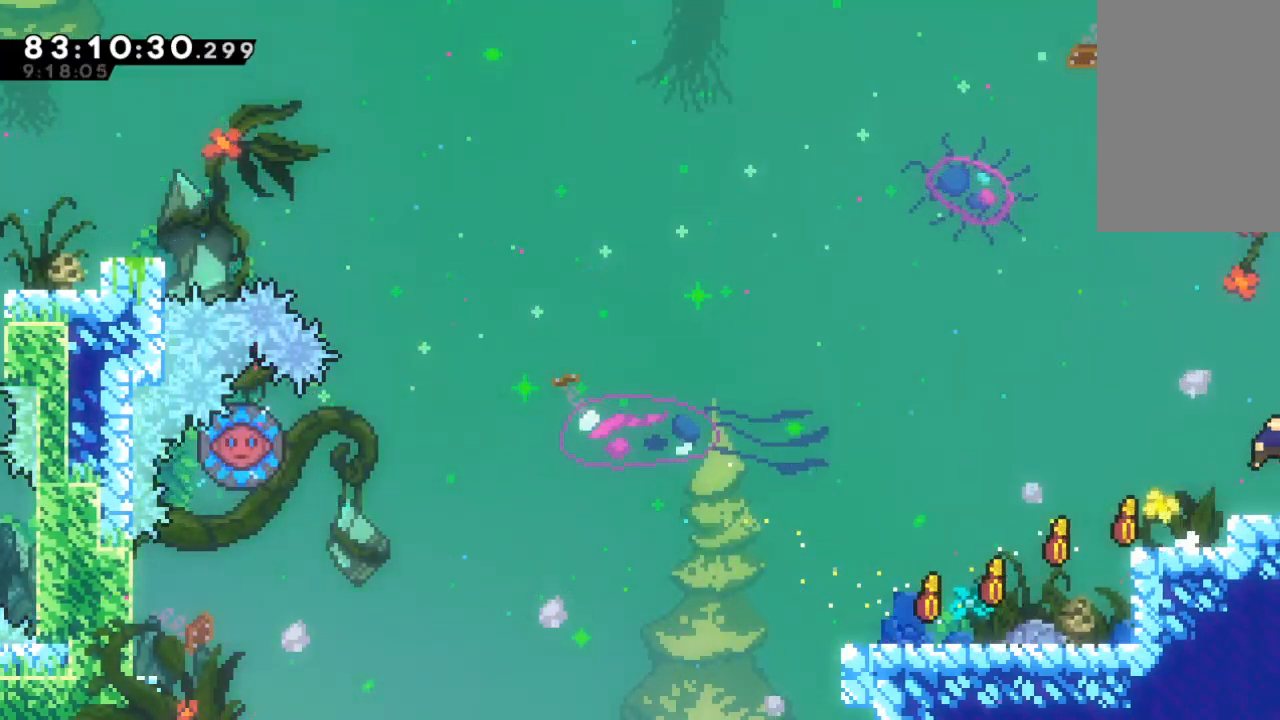
{"keys": ["right"], "events": [[167, "z", "up"]]}
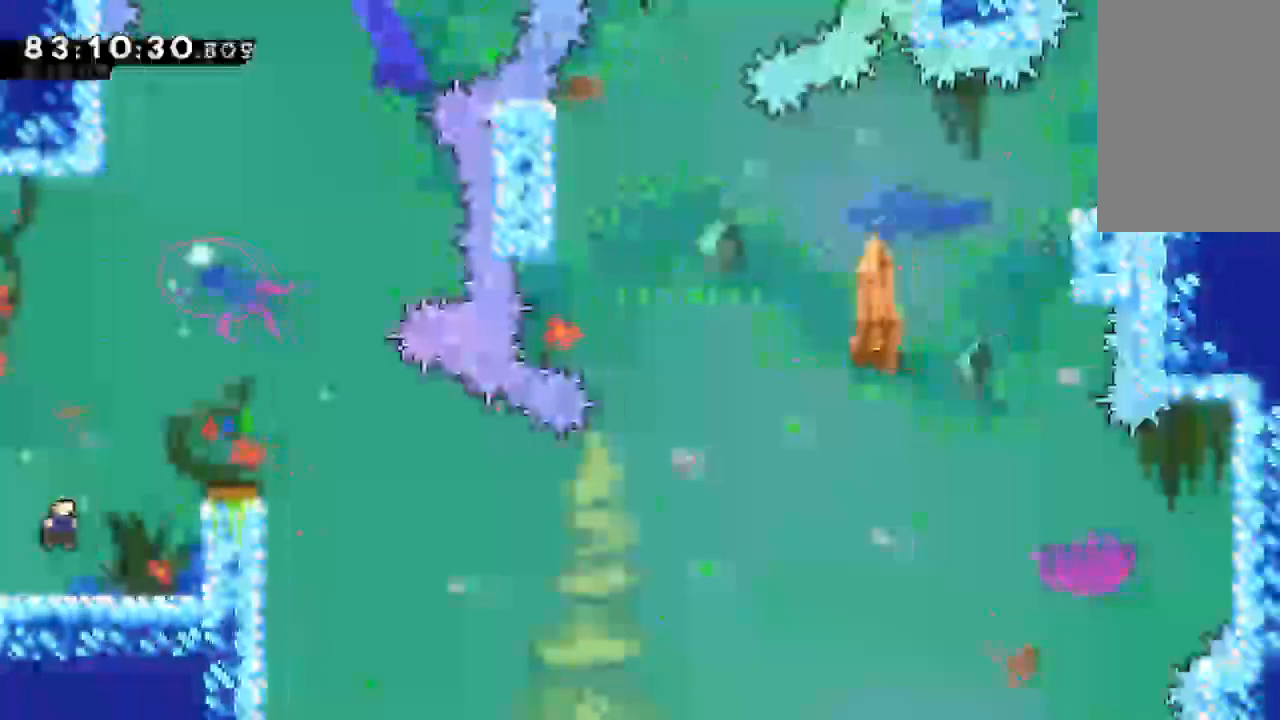
{"keys": ["right"], "events": [[100, "right", "up"], [333, "right", "down"]]}
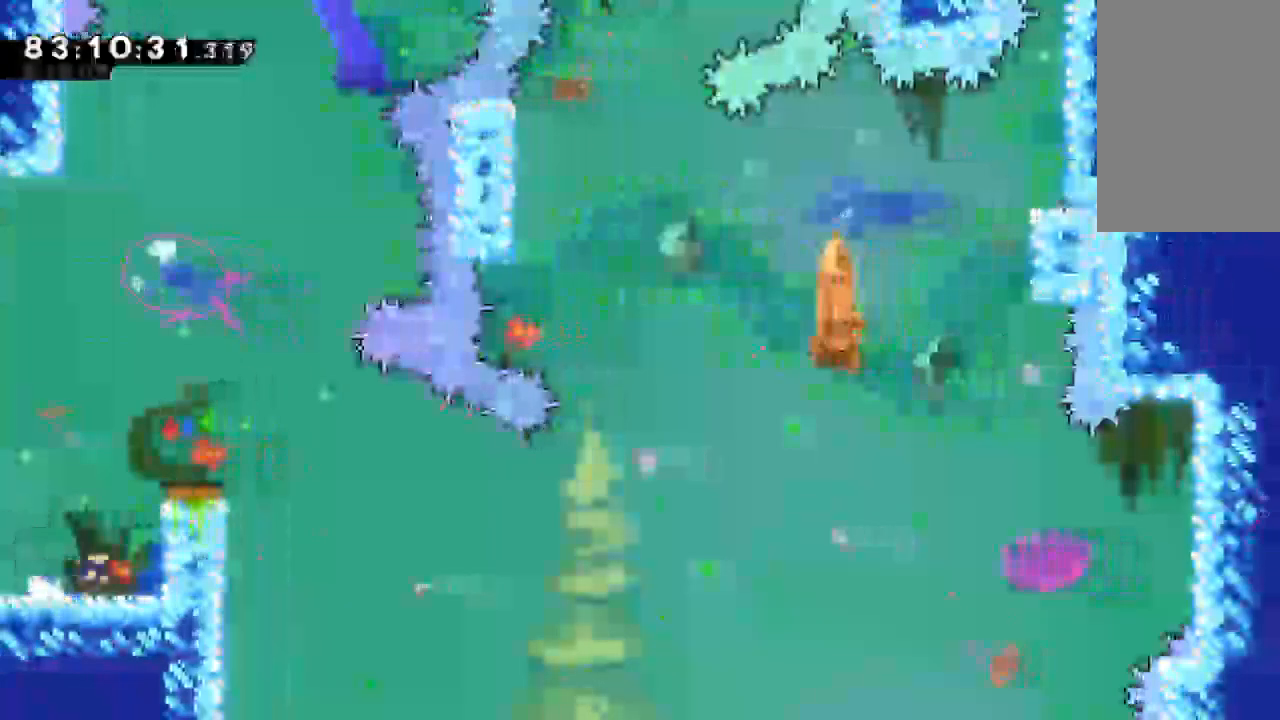
{"keys": ["x", "z"], "events": [[200, "right", "up"], [400, "z", "down"], [467, "x", "down"]]}
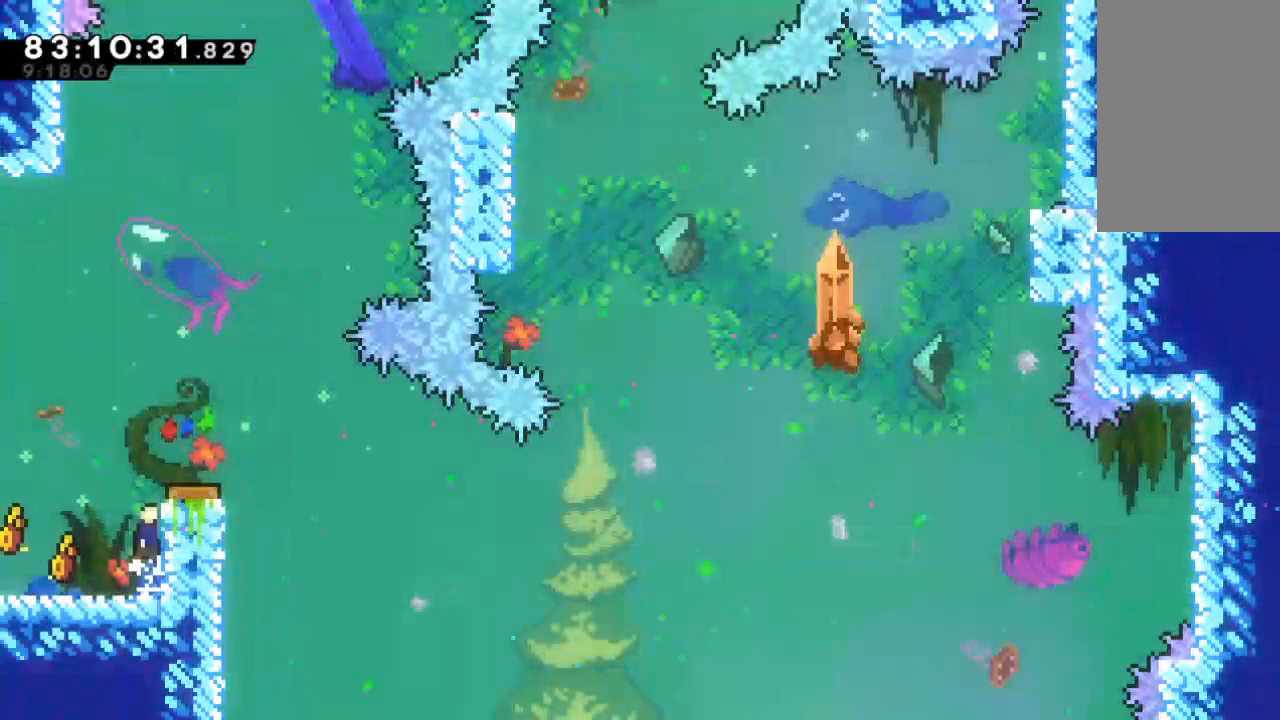
{"keys": ["z"], "events": [[67, "x", "up"], [200, "x", "down"], [367, "right", "down"], [500, "right", "up"], [500, "x", "up"]]}
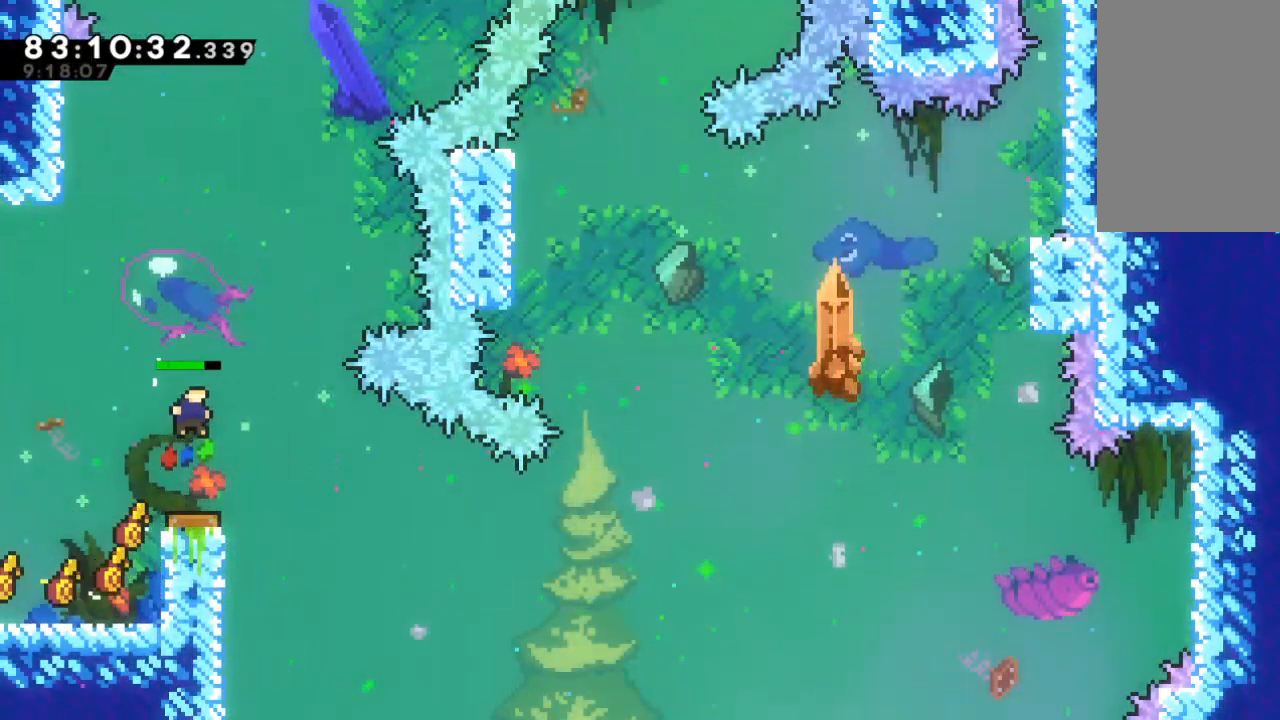
{"keys": ["left"], "events": [[33, "z", "up"], [333, "right", "down"], [433, "right", "up"], [467, "left", "down"]]}
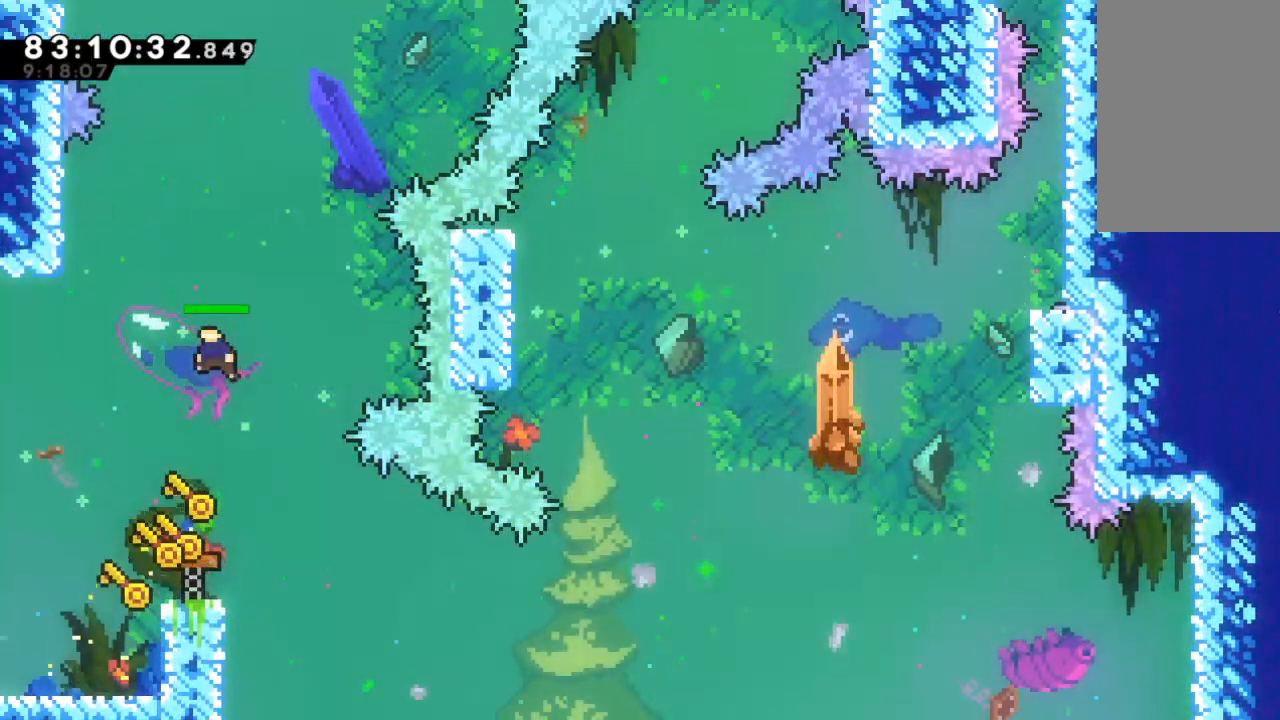
{"keys": [], "events": [[233, "c", "down"], [233, "left", "up"], [233, "up", "down"], [333, "c", "up"], [433, "up", "up"]]}
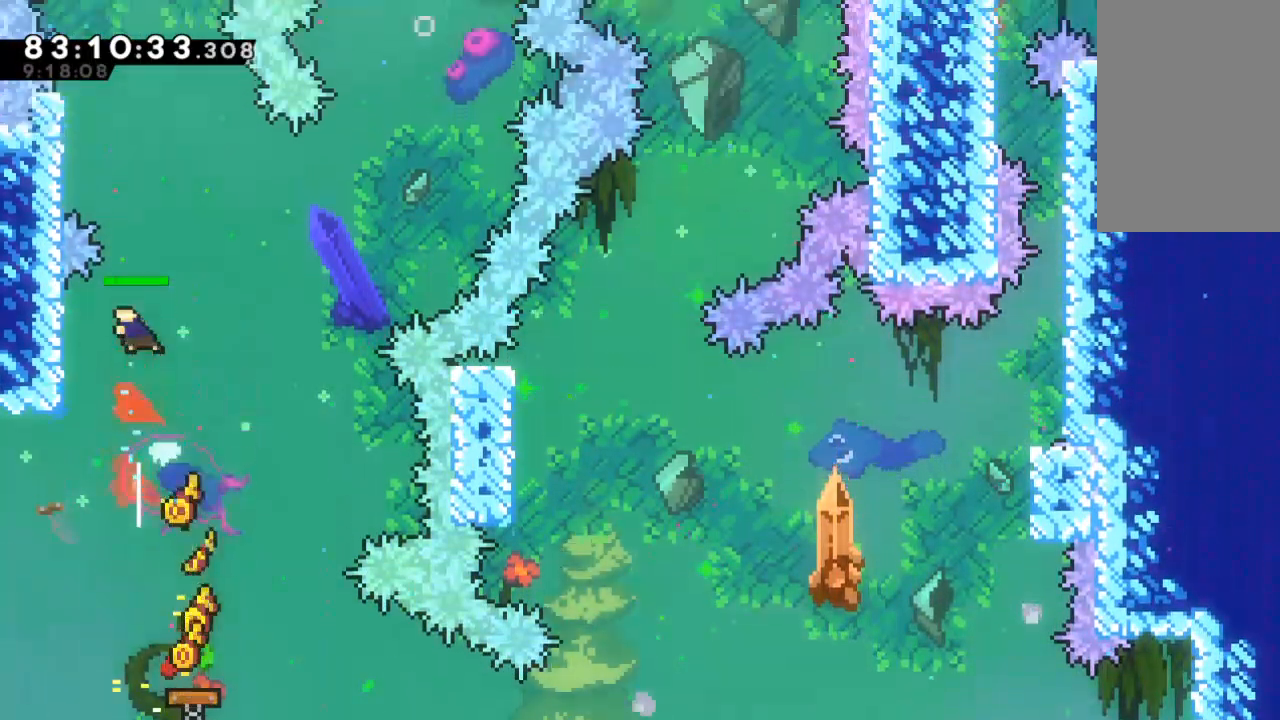
{"keys": ["z"], "events": [[133, "left", "down"], [167, "z", "down"], [467, "left", "up"]]}
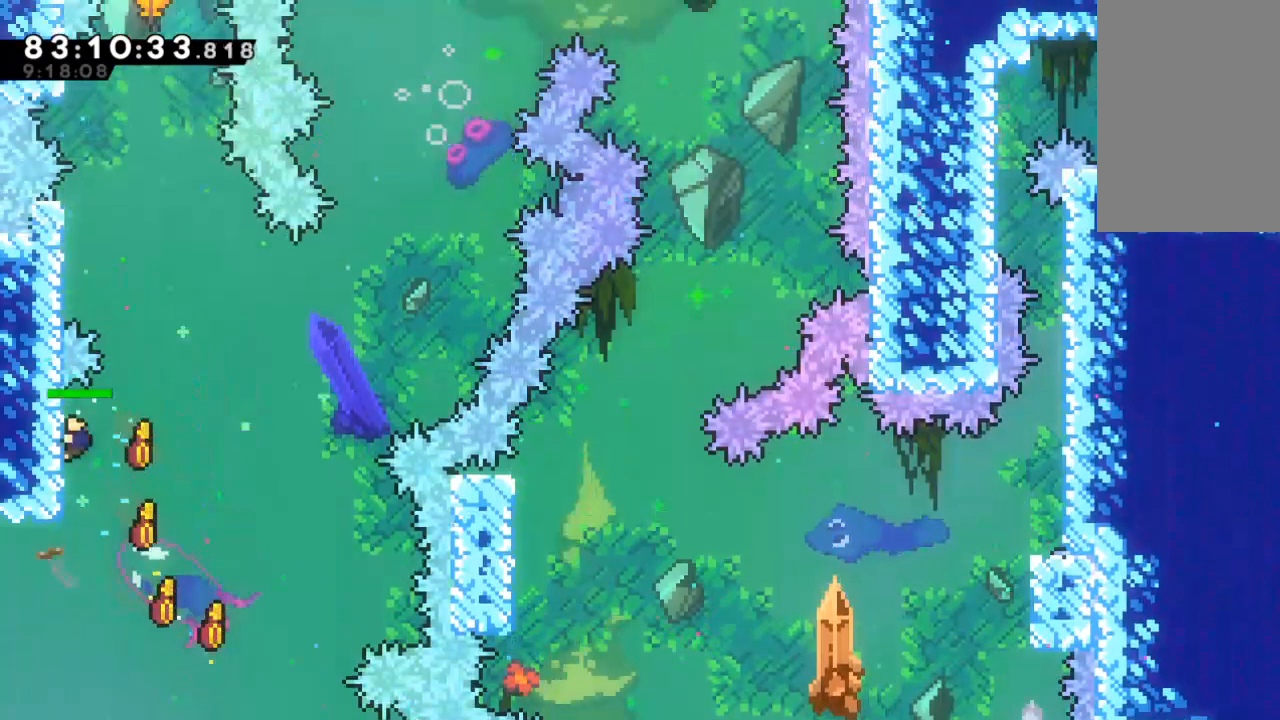
{"keys": ["up", "z"], "events": [[100, "up", "down"], [233, "up", "up"], [500, "up", "down"]]}
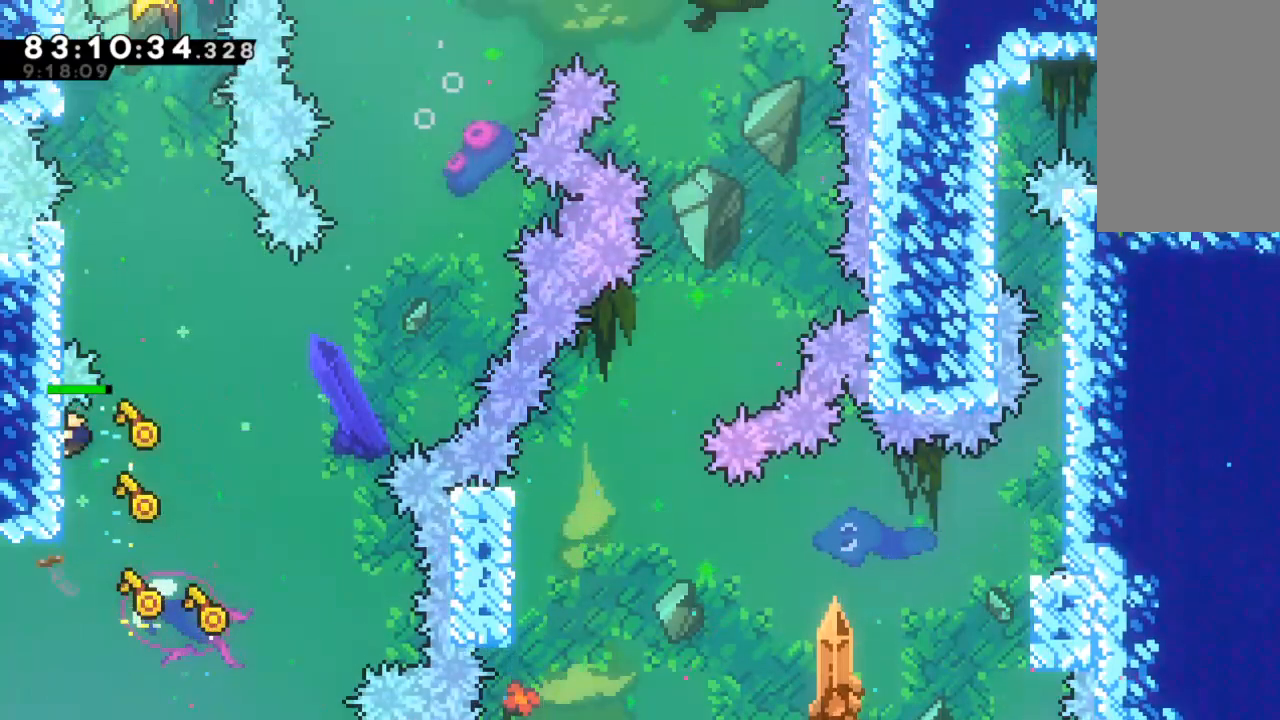
{"keys": ["left", "x", "z"], "events": [[67, "up", "up"], [300, "z", "up"], [333, "x", "down"], [400, "z", "down"], [433, "left", "down"]]}
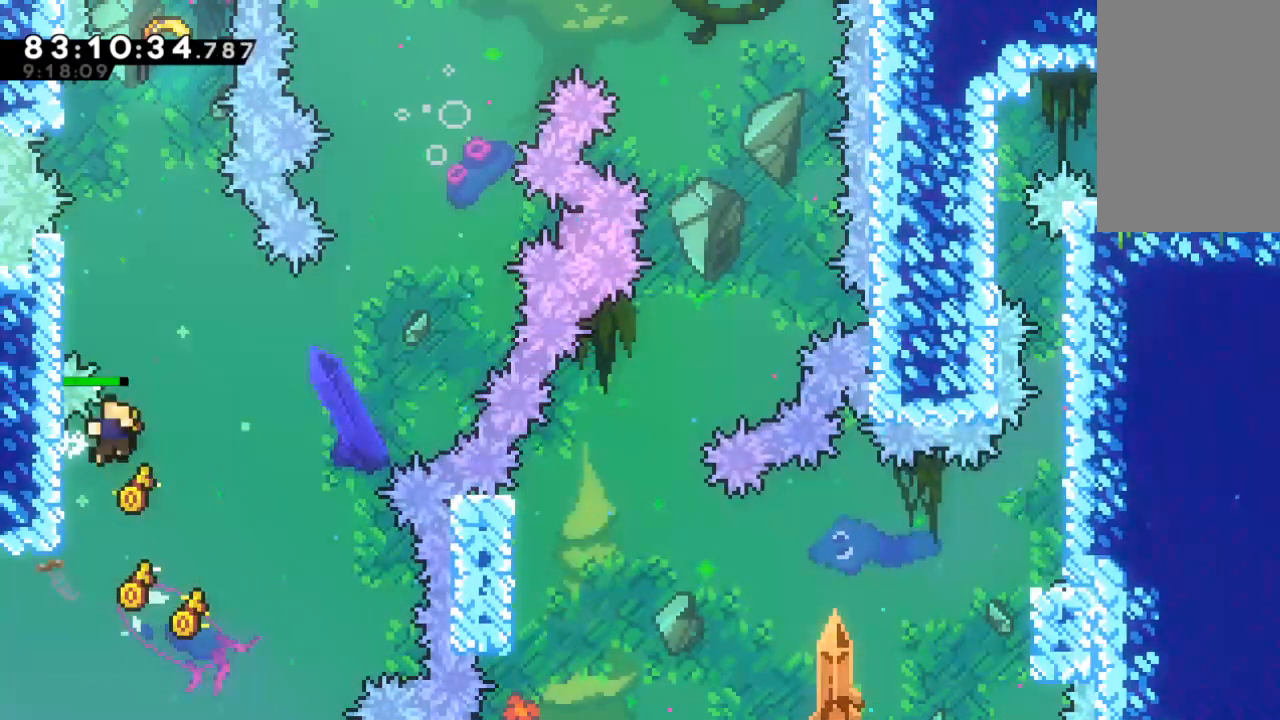
{"keys": [], "events": [[367, "c", "down"], [367, "left", "up"], [400, "x", "up"], [400, "z", "up"], [467, "c", "up"]]}